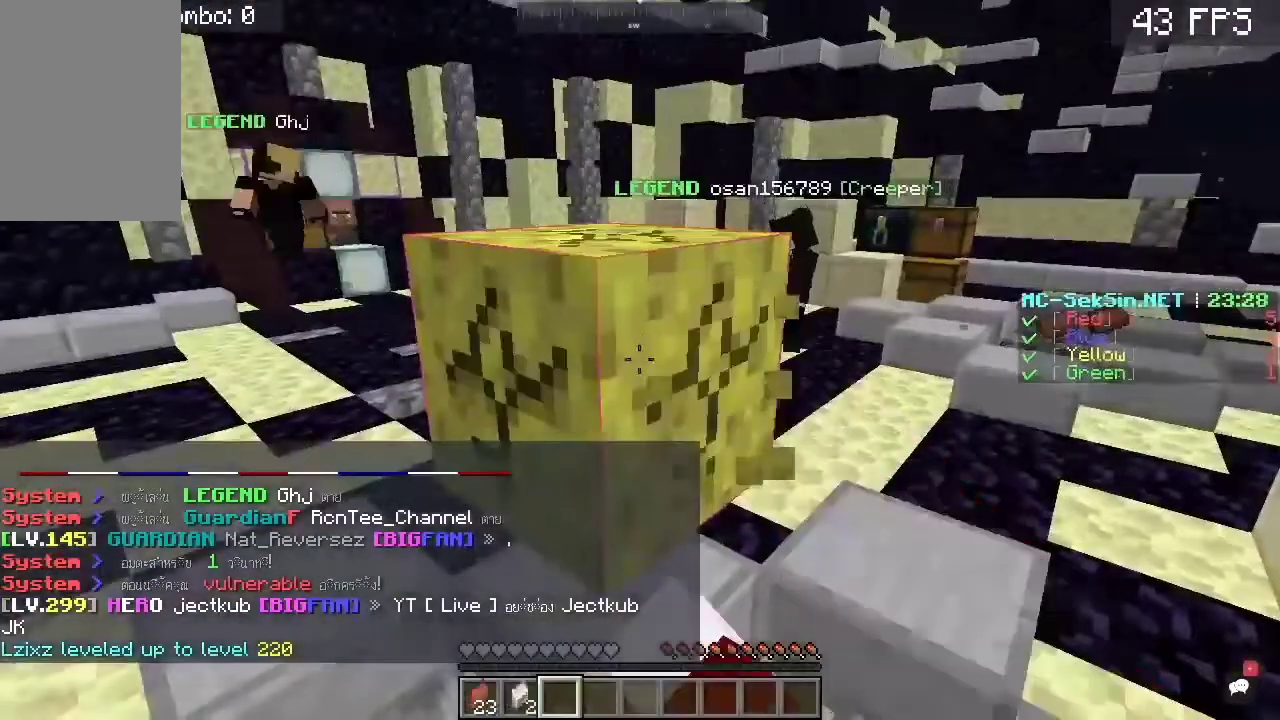
Gameplay with keyboard and mouse; each line is a JSON object with the keys and mouse buttons held at the frame after it. "events" lists presses ("down") and releases ("up") of "a", "c", "d", "s", "space", "w", "mouse_left" and "mouse_right" between this image and that frame as [ms after this image, input, new state], when the widget could be followed in between. "mouse_left", "mouse_right" = the "left", "right" buttons of the "mouse" list. No other keys are recorded. Fast repeated clicks can show as one long hold. Mouse movement is not recorded.
{"keys": [], "mouse": ["left"], "events": [[200, "w", "down"], [400, "w", "up"]]}
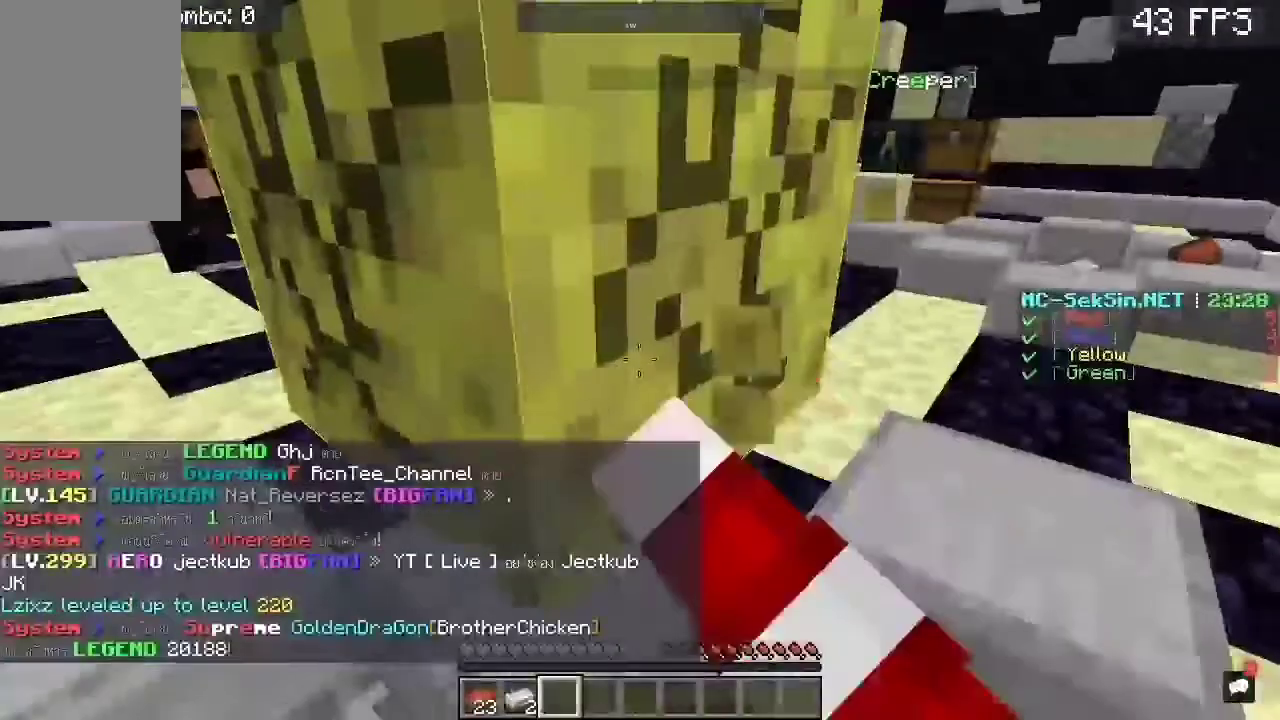
{"keys": [], "mouse": ["left"], "events": []}
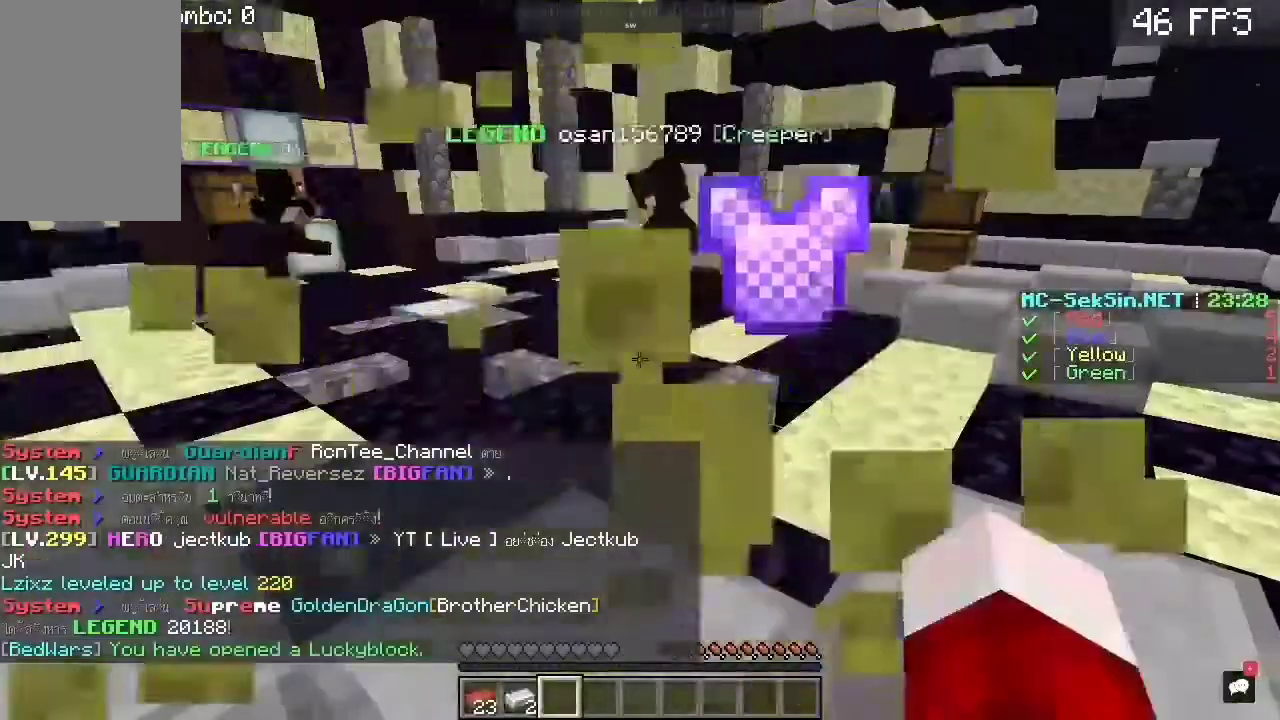
{"keys": ["a", "w"], "mouse": [], "events": [[167, "mouse_left", "up"], [200, "w", "down"], [333, "a", "down"]]}
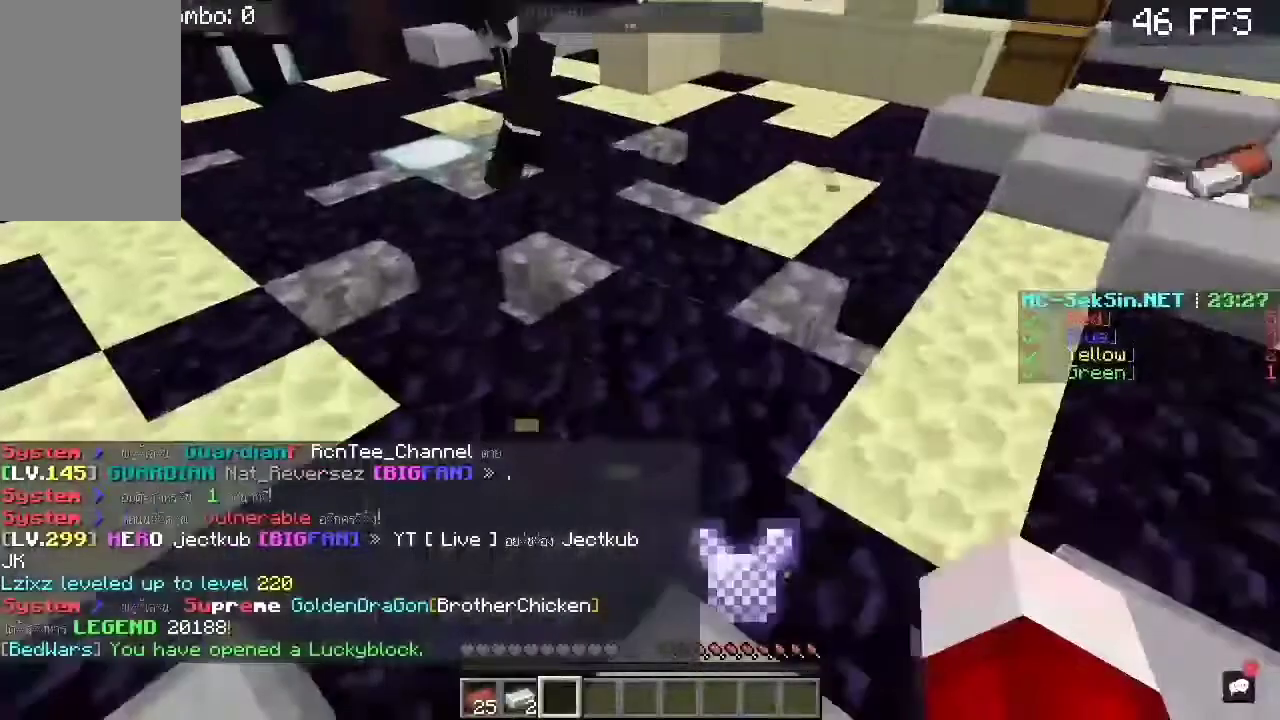
{"keys": [], "mouse": [], "events": [[117, "a", "up"], [200, "mouse_right", "down"], [200, "w", "up"], [400, "mouse_right", "up"]]}
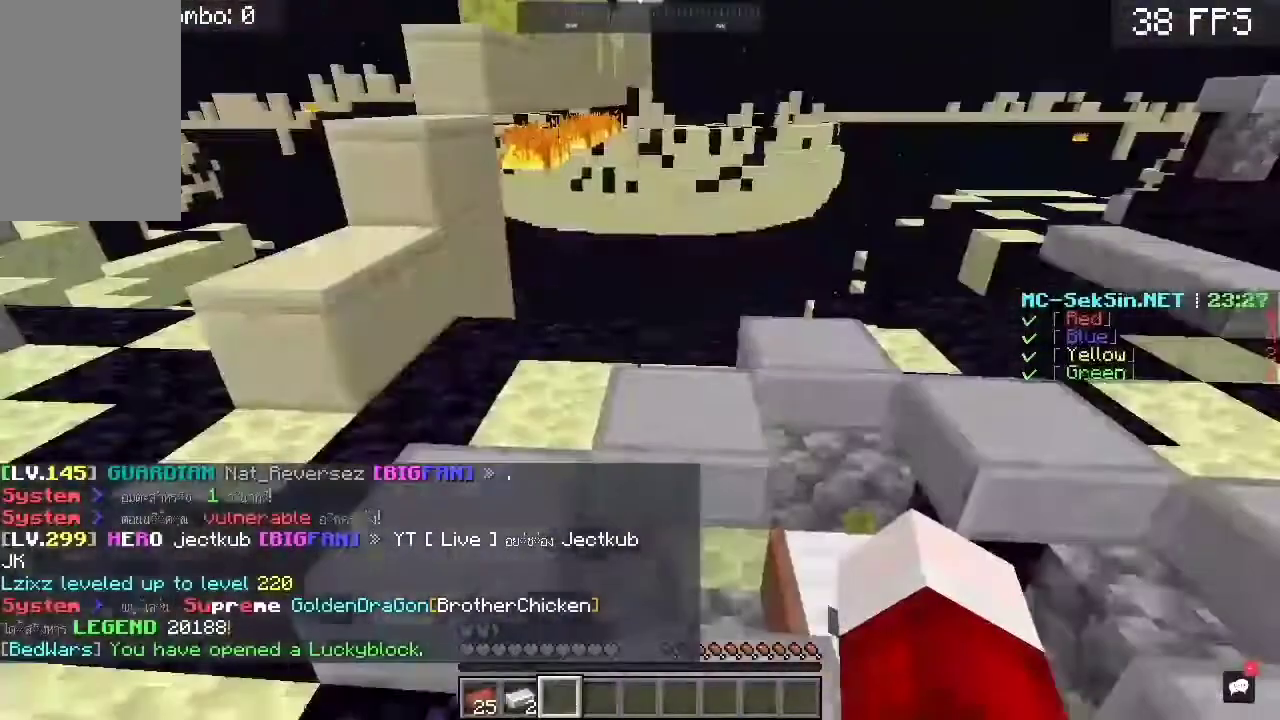
{"keys": [], "mouse": [], "events": [[233, "w", "down"], [500, "w", "up"]]}
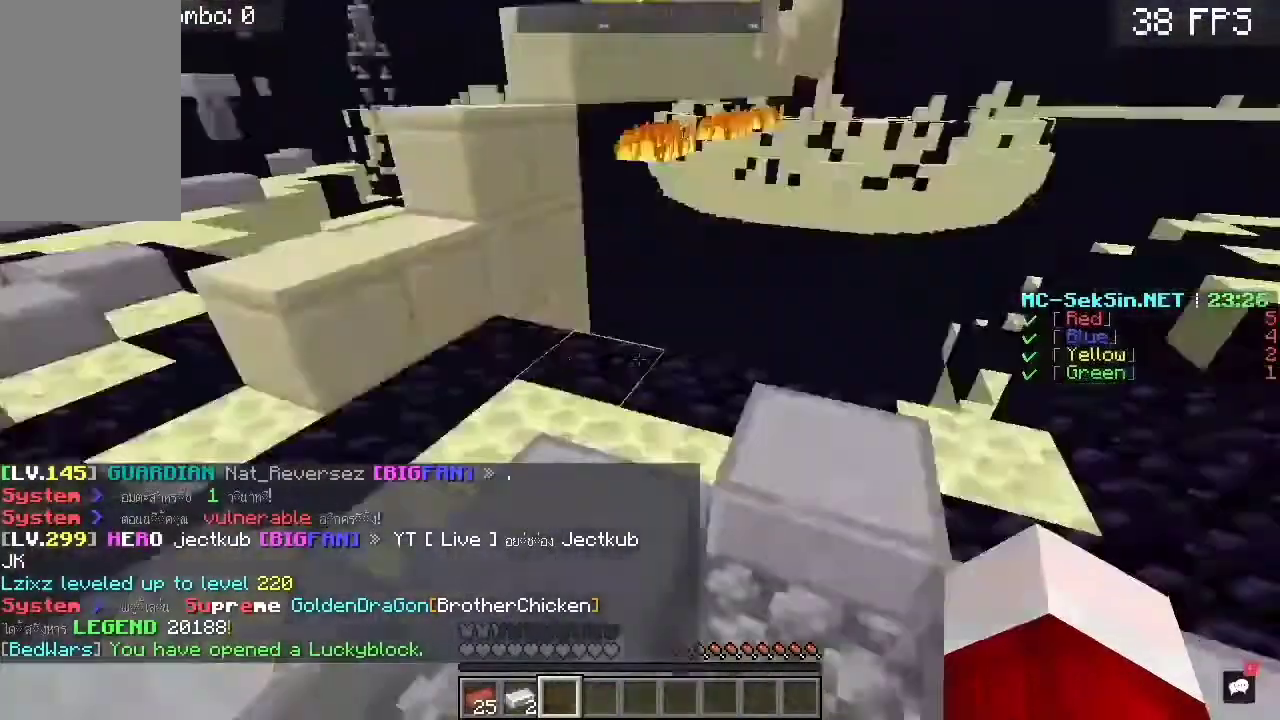
{"keys": [], "mouse": ["left"], "events": [[267, "mouse_left", "down"]]}
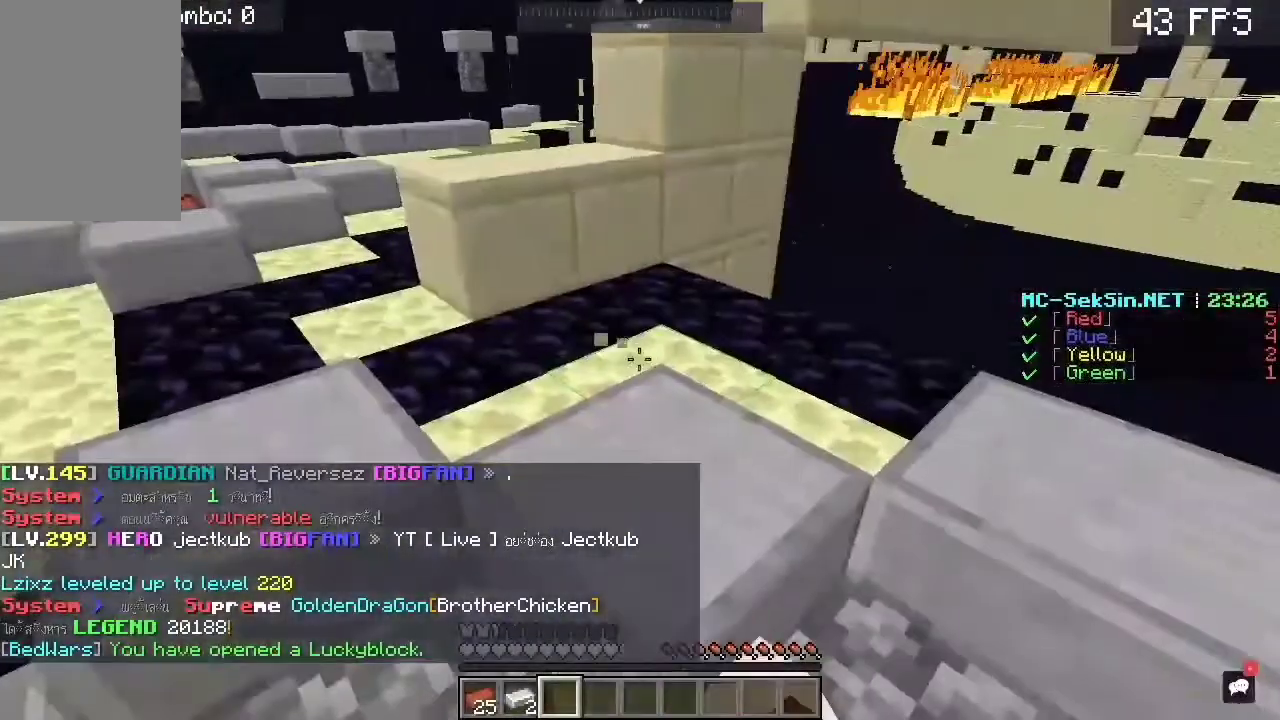
{"keys": [], "mouse": [], "events": [[233, "mouse_left", "up"]]}
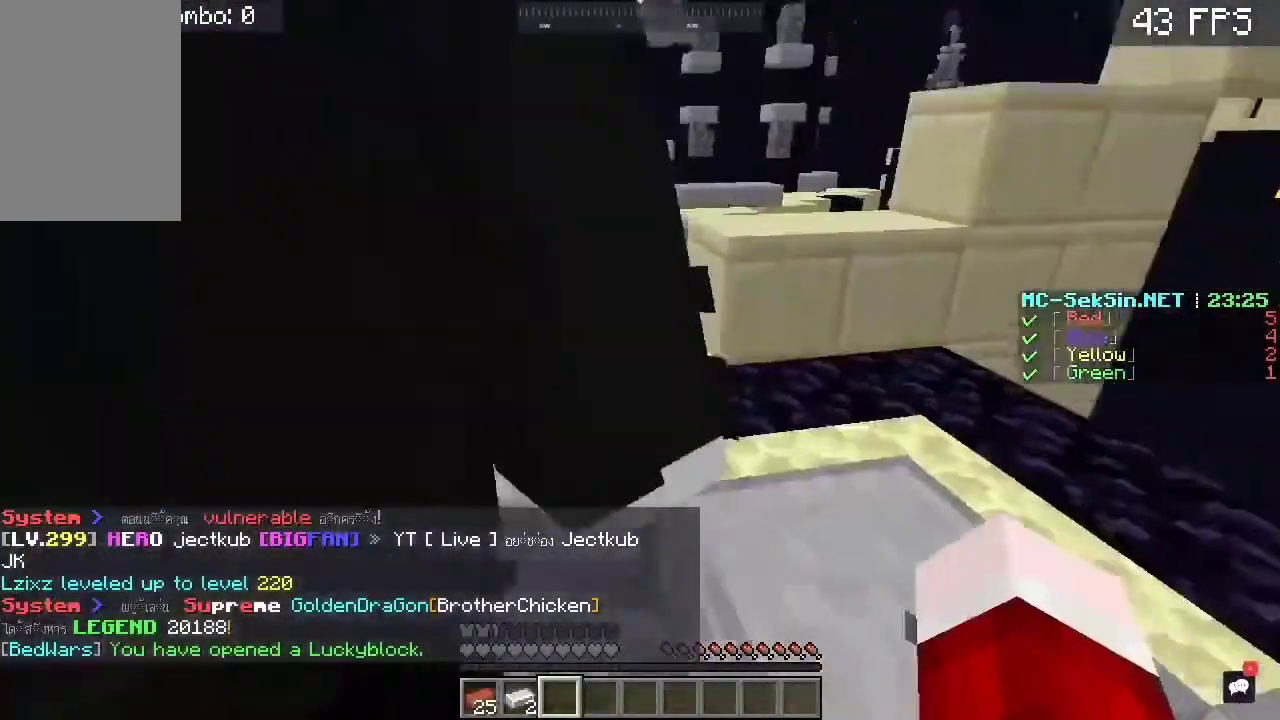
{"keys": [], "mouse": [], "events": []}
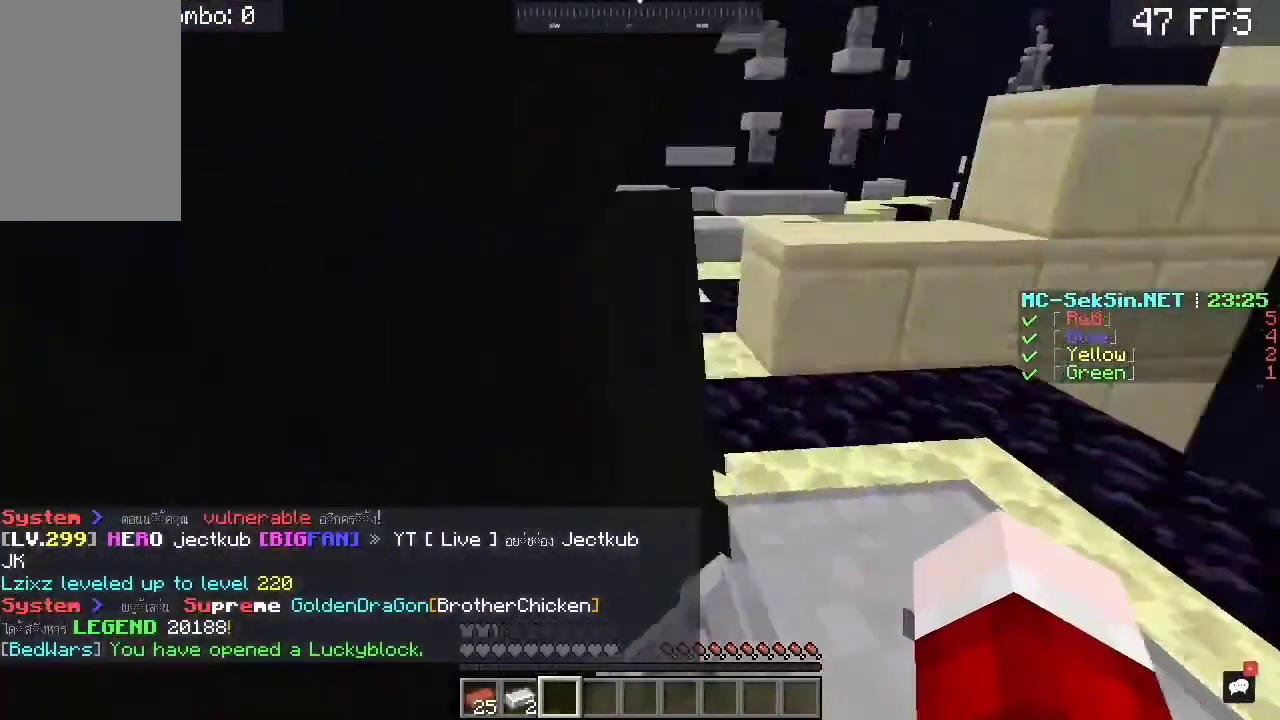
{"keys": ["space", "w"], "mouse": [], "events": [[167, "w", "down"], [333, "space", "down"]]}
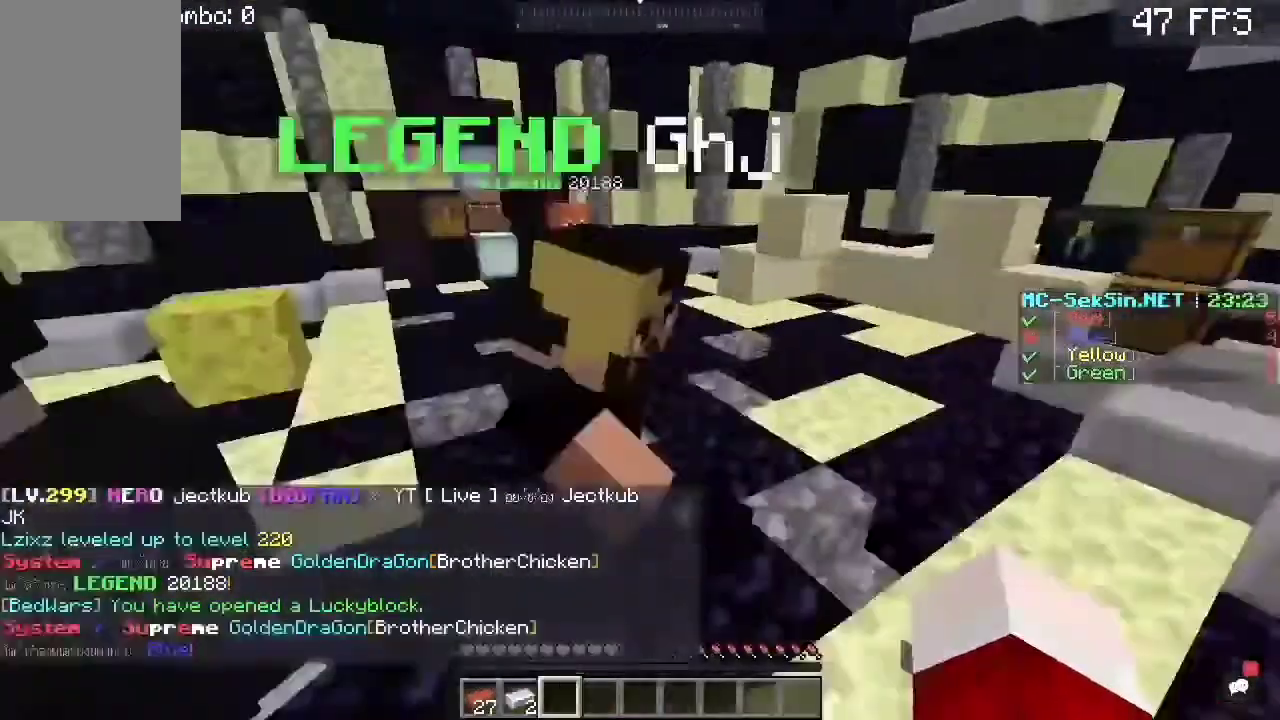
{"keys": ["space", "w"], "mouse": [], "events": [[133, "space", "up"], [433, "space", "down"]]}
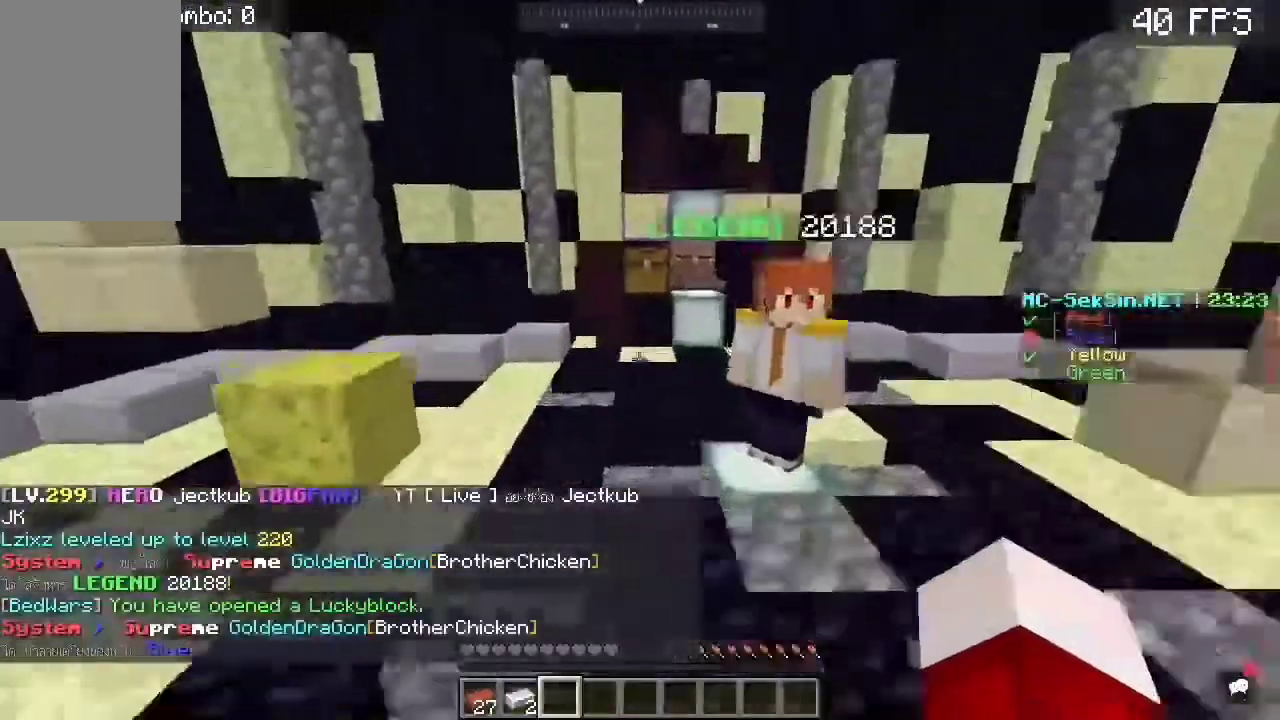
{"keys": ["a", "w"], "mouse": [], "events": [[200, "a", "down"], [200, "space", "up"]]}
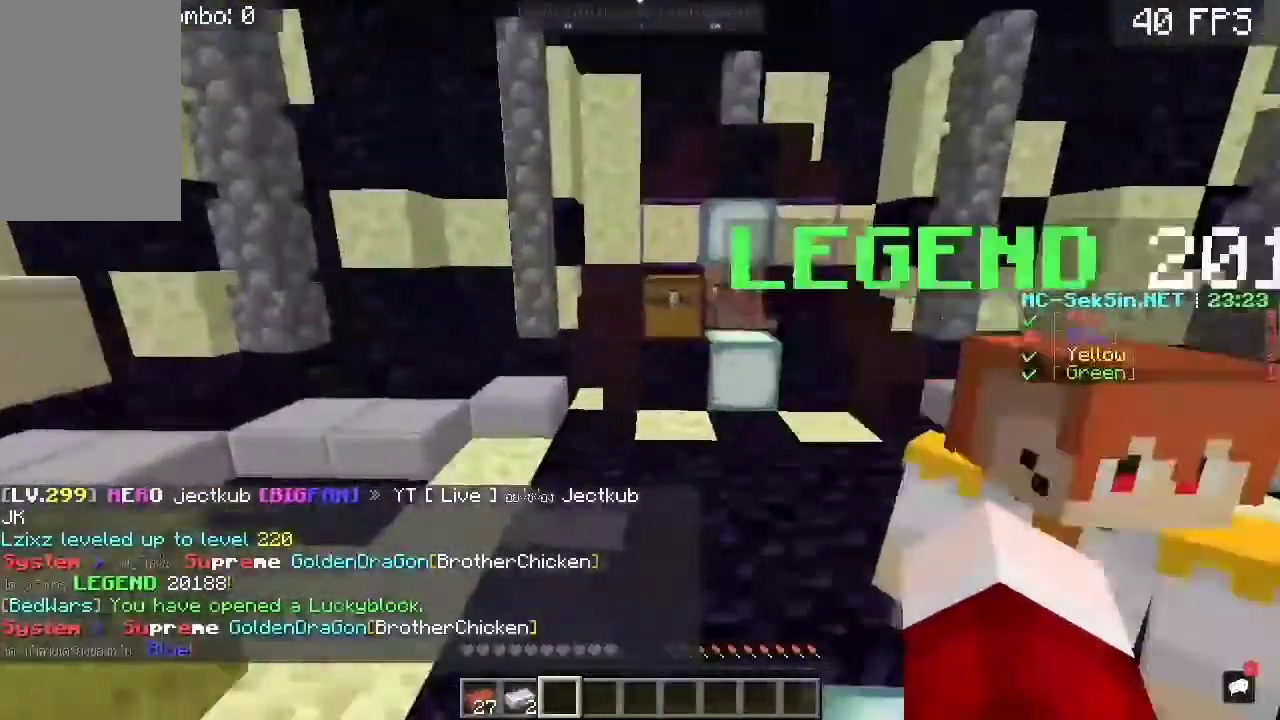
{"keys": ["w"], "mouse": [], "events": [[17, "a", "up"], [33, "space", "down"], [233, "space", "up"]]}
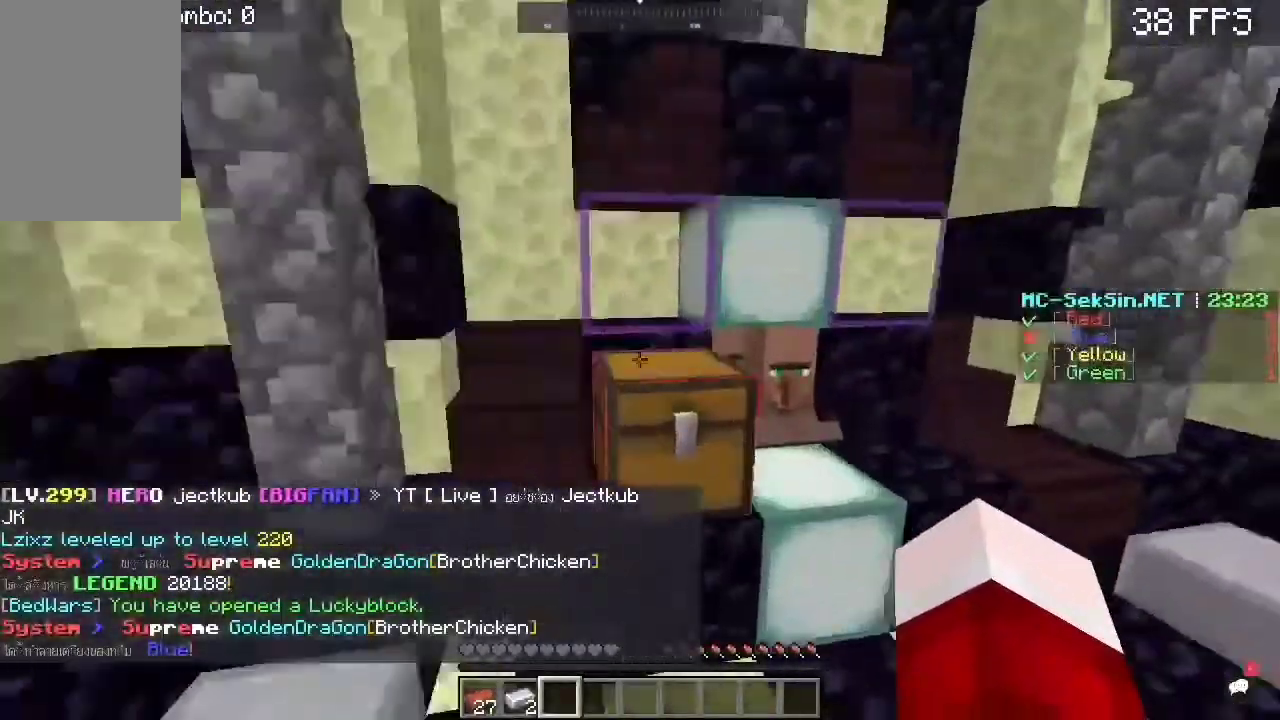
{"keys": ["d", "w"], "mouse": [], "events": [[317, "w", "up"], [383, "d", "down"], [450, "w", "down"]]}
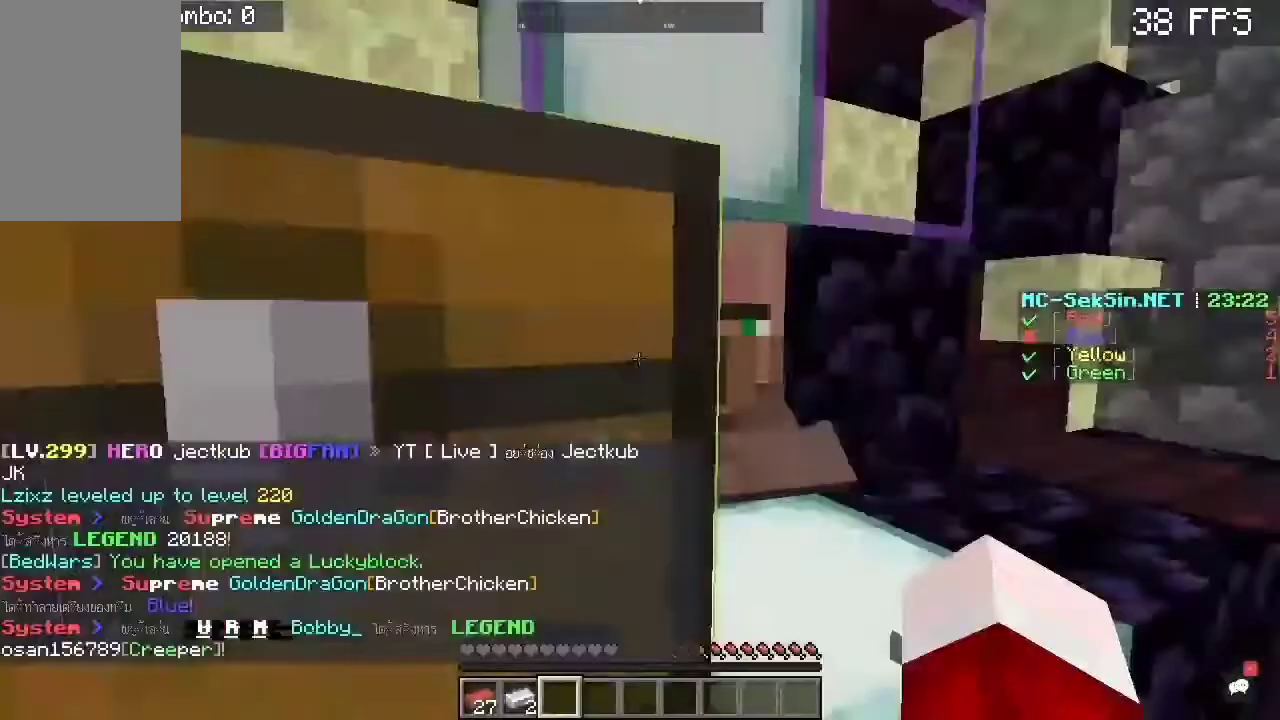
{"keys": [], "mouse": [], "events": [[250, "d", "up"], [250, "mouse_right", "down"], [250, "w", "up"], [317, "mouse_right", "up"]]}
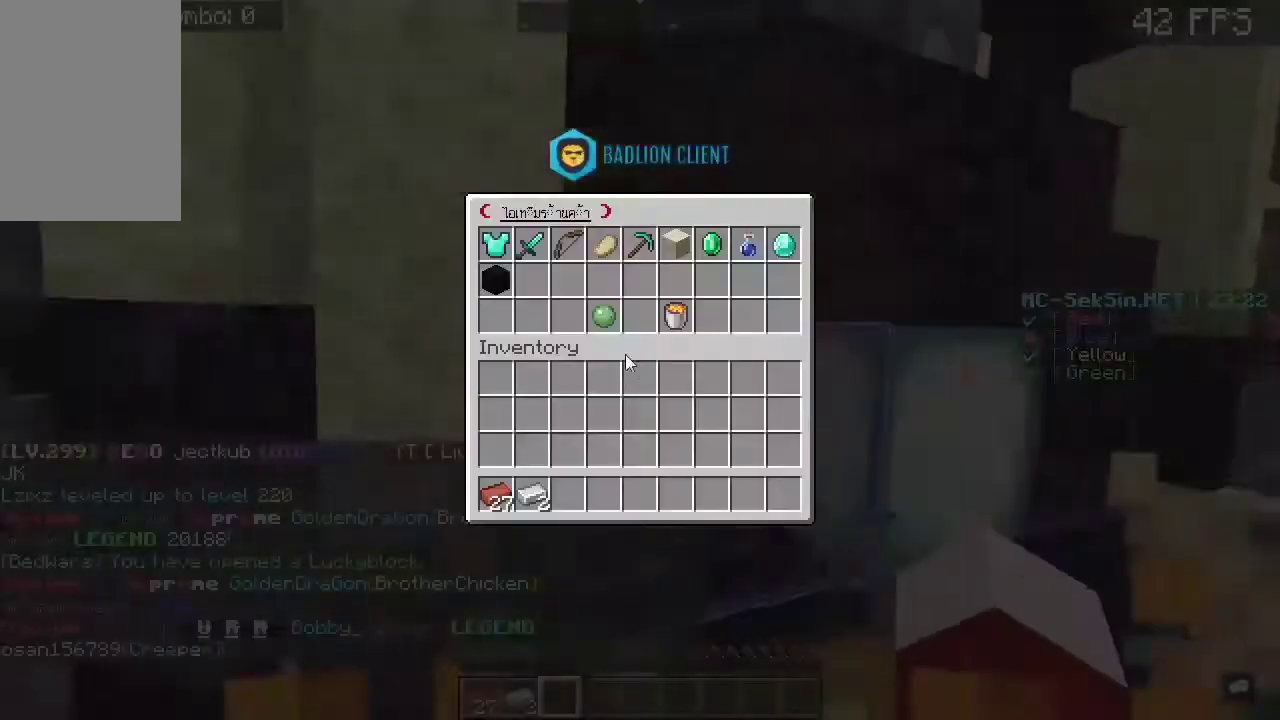
{"keys": [], "mouse": [], "events": []}
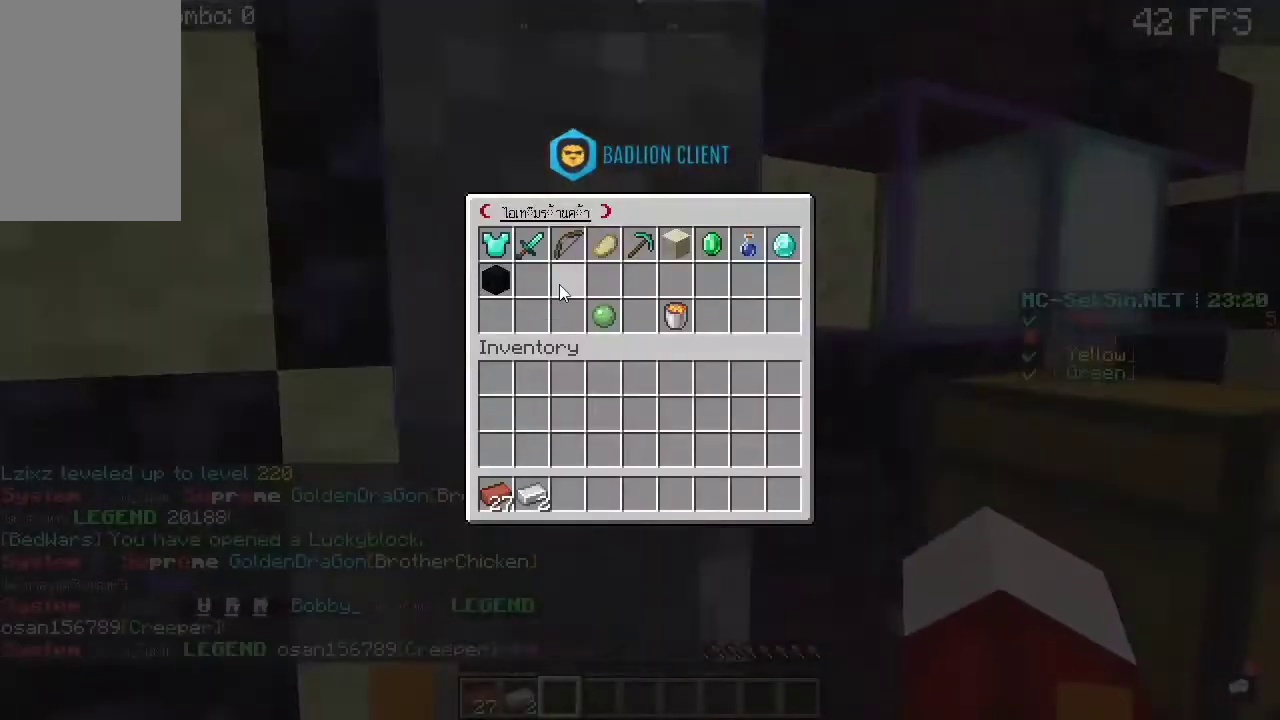
{"keys": [], "mouse": [], "events": []}